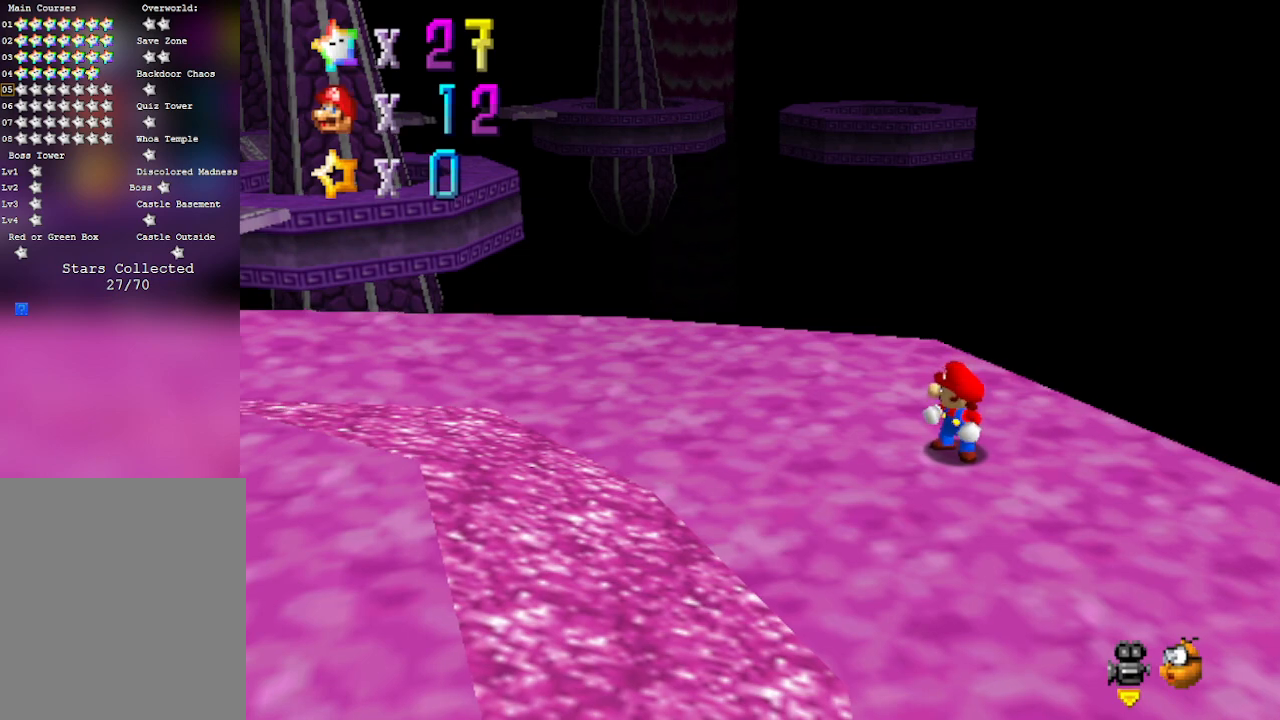
Gameplay with a controller (Nintendo layout); each line is a JSON object with the inputs held at the frame after it. "events" lists button and stick changes between this image and that frame as [ms after this image, input, new state], when the widget could be followed in between. Not read: L3 R3 Z.
{"buttons": [], "left_stick": "left", "events": [[100, "left_stick", "up-left"], [417, "left_stick", "left"]]}
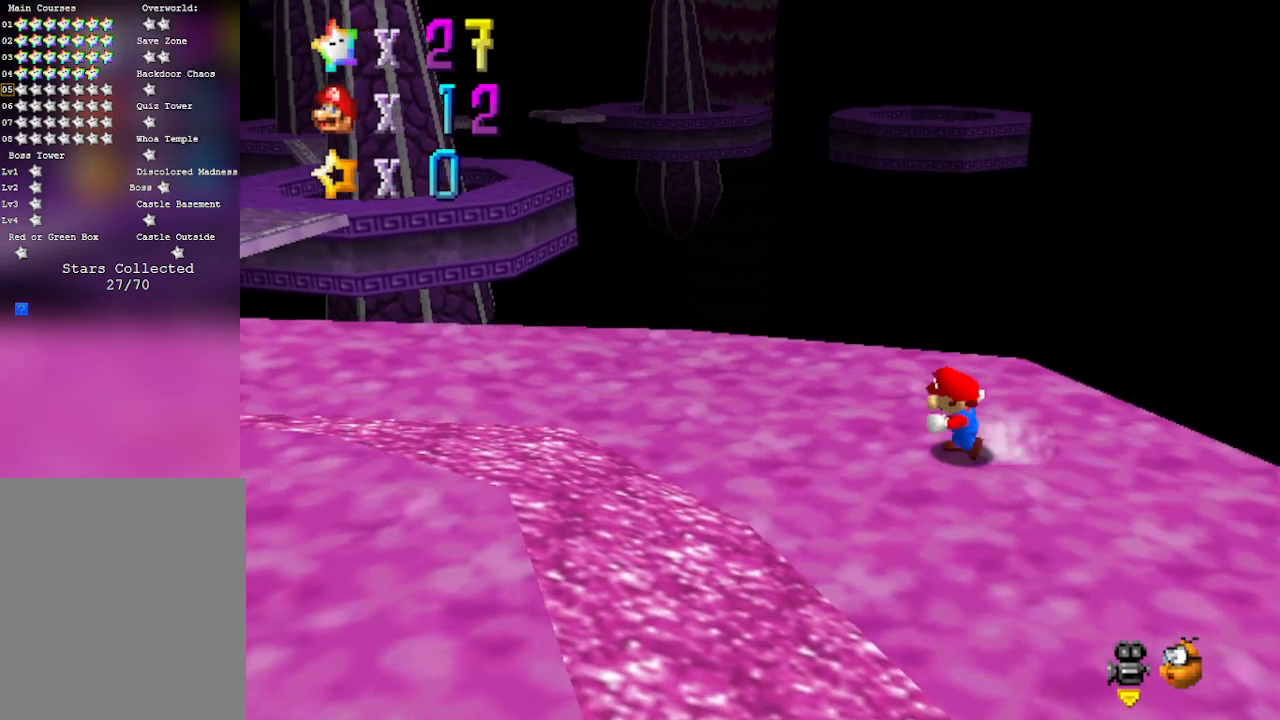
{"buttons": [], "left_stick": "up-left", "events": [[200, "C_RIGHT", "down"], [350, "C_RIGHT", "up"], [450, "left_stick", "up-left"]]}
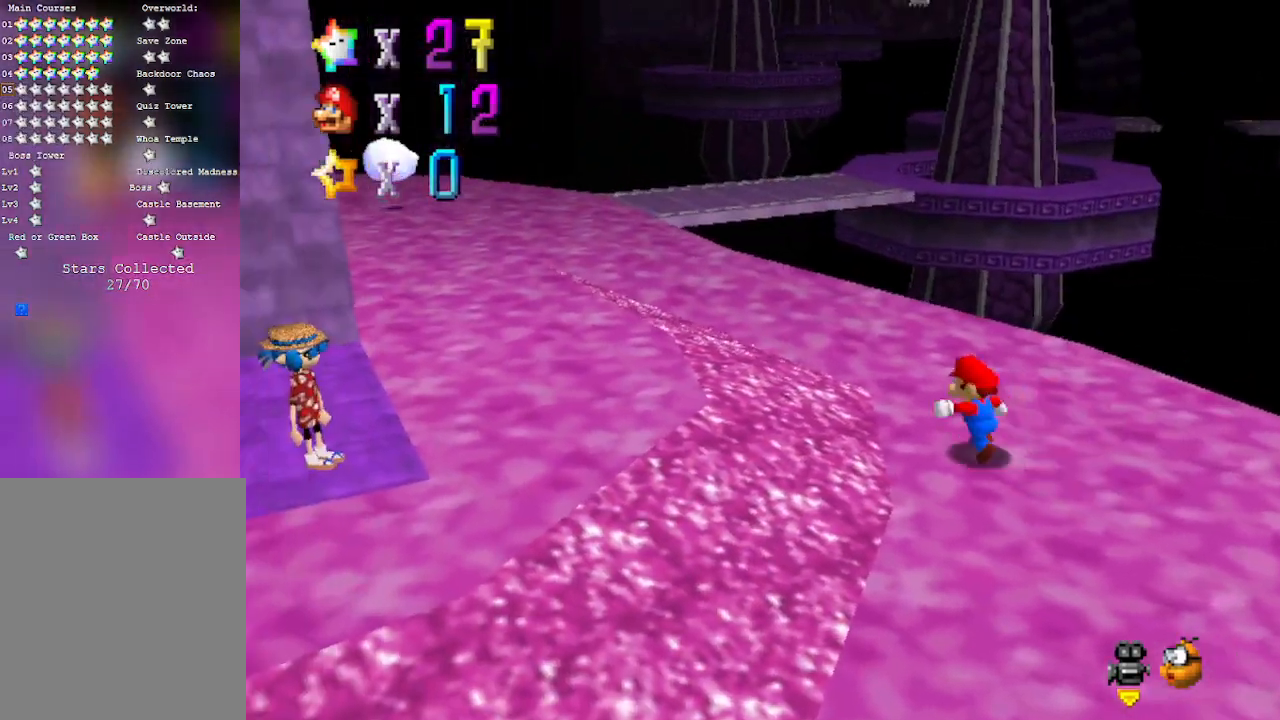
{"buttons": [], "left_stick": "up-left", "events": []}
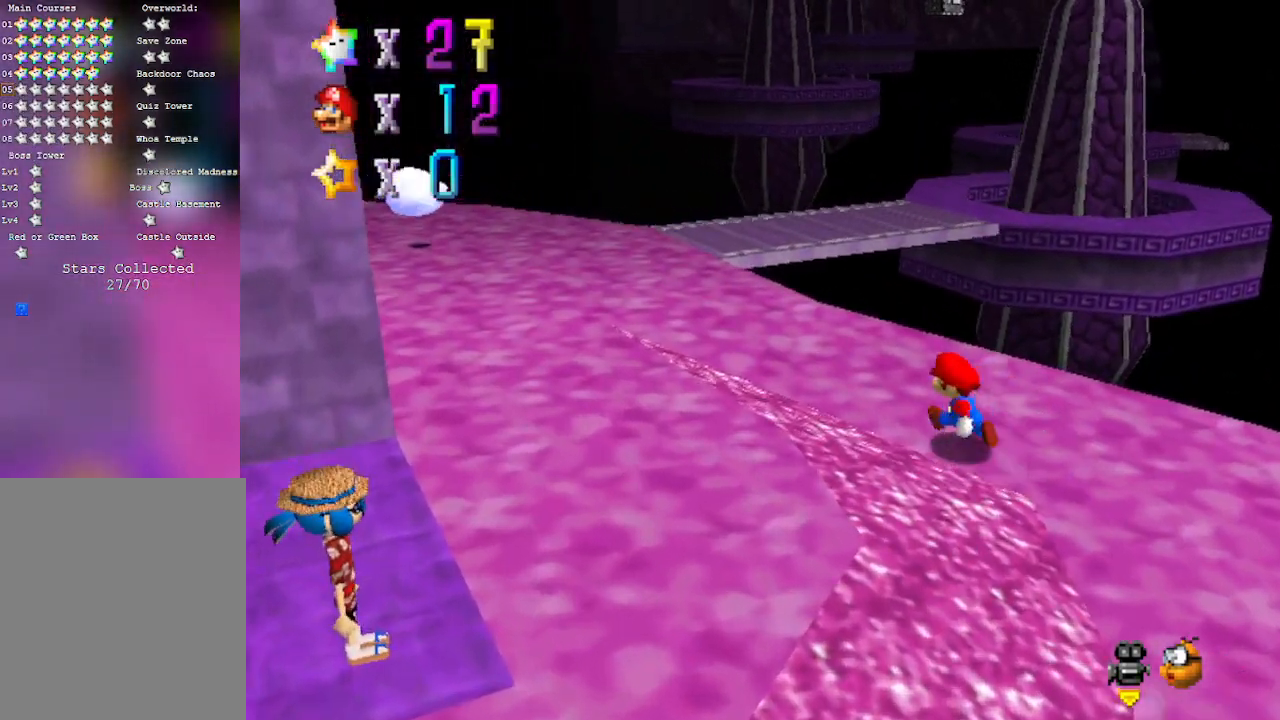
{"buttons": ["A"], "left_stick": "up", "events": [[233, "left_stick", "up"], [400, "A", "down"]]}
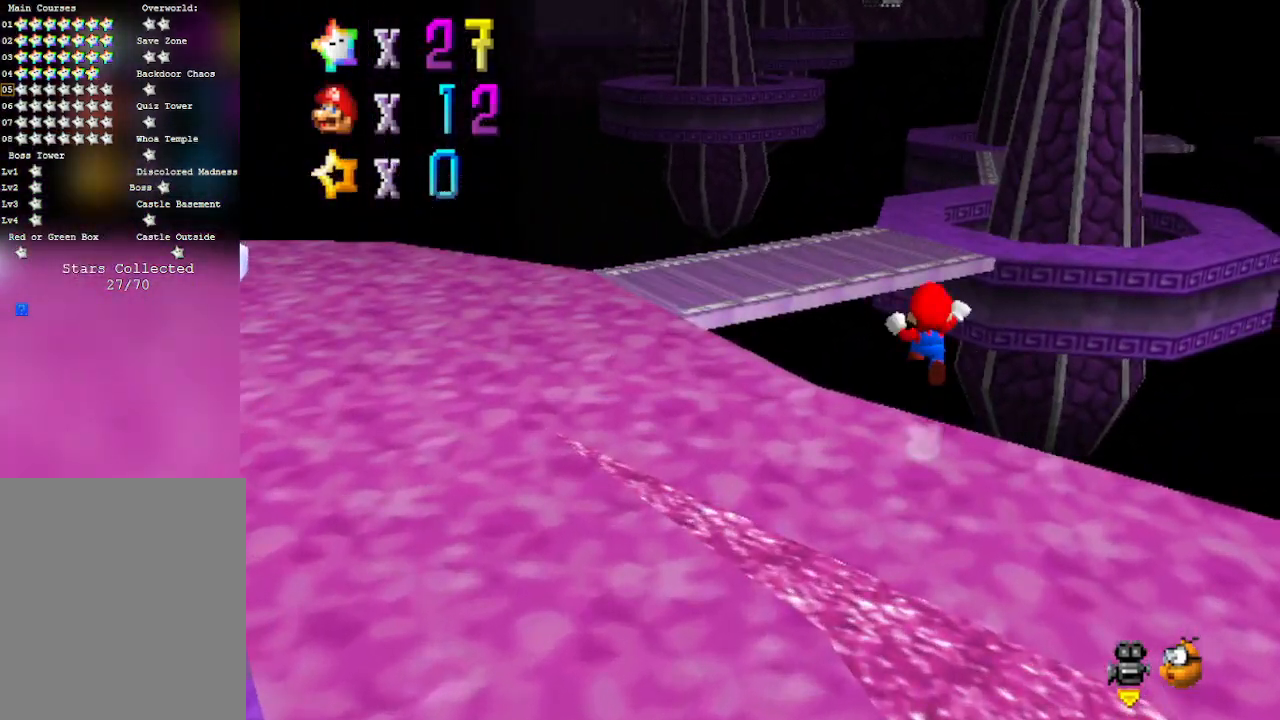
{"buttons": [], "left_stick": "up-left", "events": [[333, "left_stick", "up-left"], [500, "A", "up"]]}
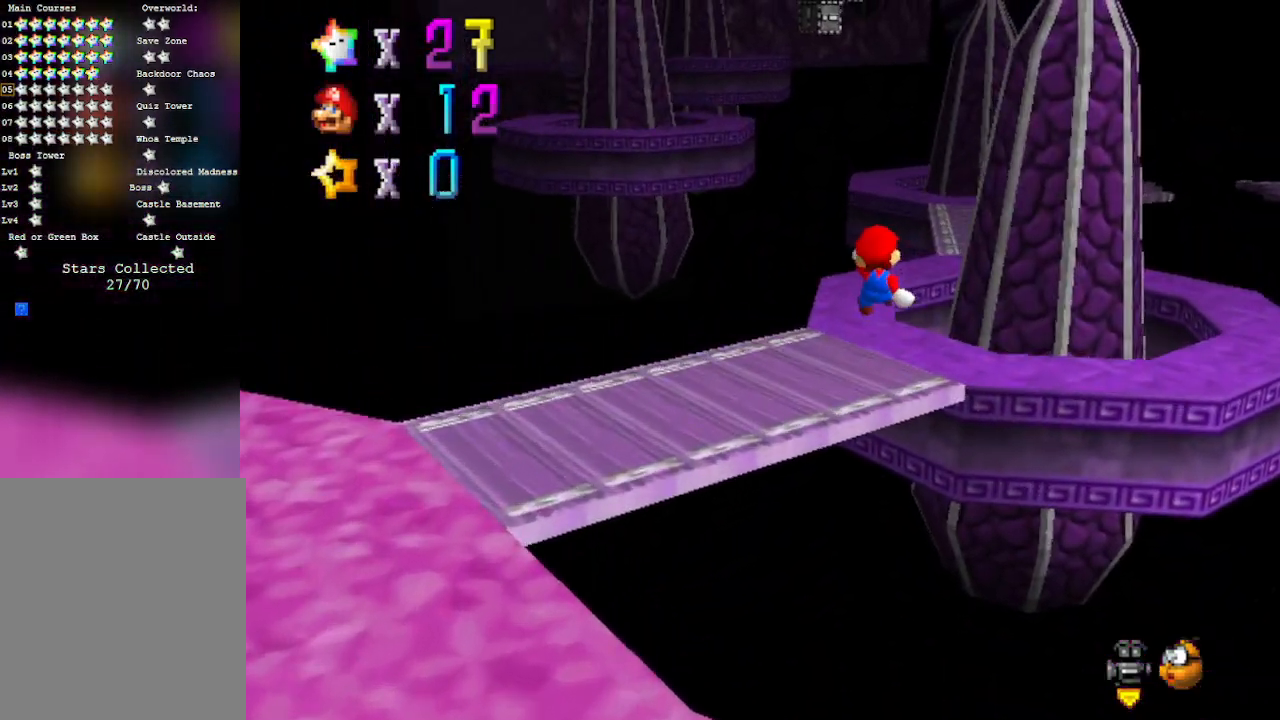
{"buttons": [], "left_stick": "up", "events": [[50, "left_stick", "up"]]}
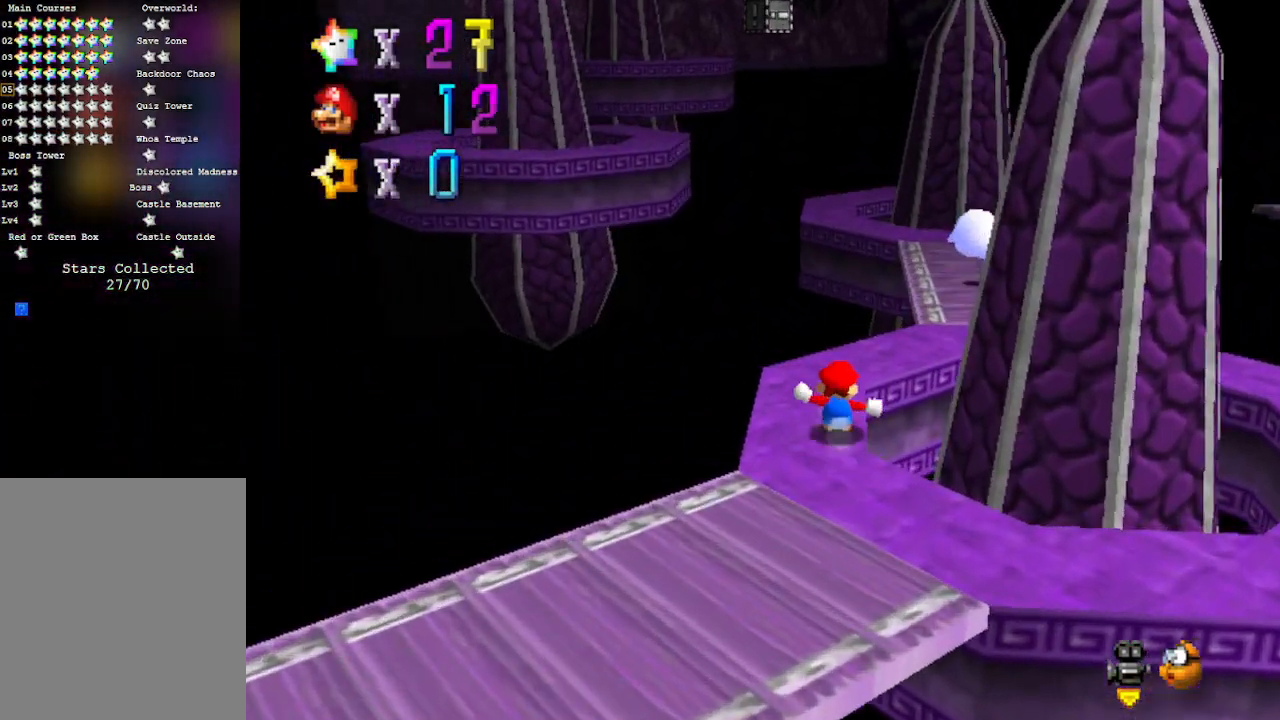
{"buttons": [], "left_stick": "right", "events": [[33, "left_stick", "up-right"], [50, "A", "down"], [183, "left_stick", "right"], [367, "A", "up"]]}
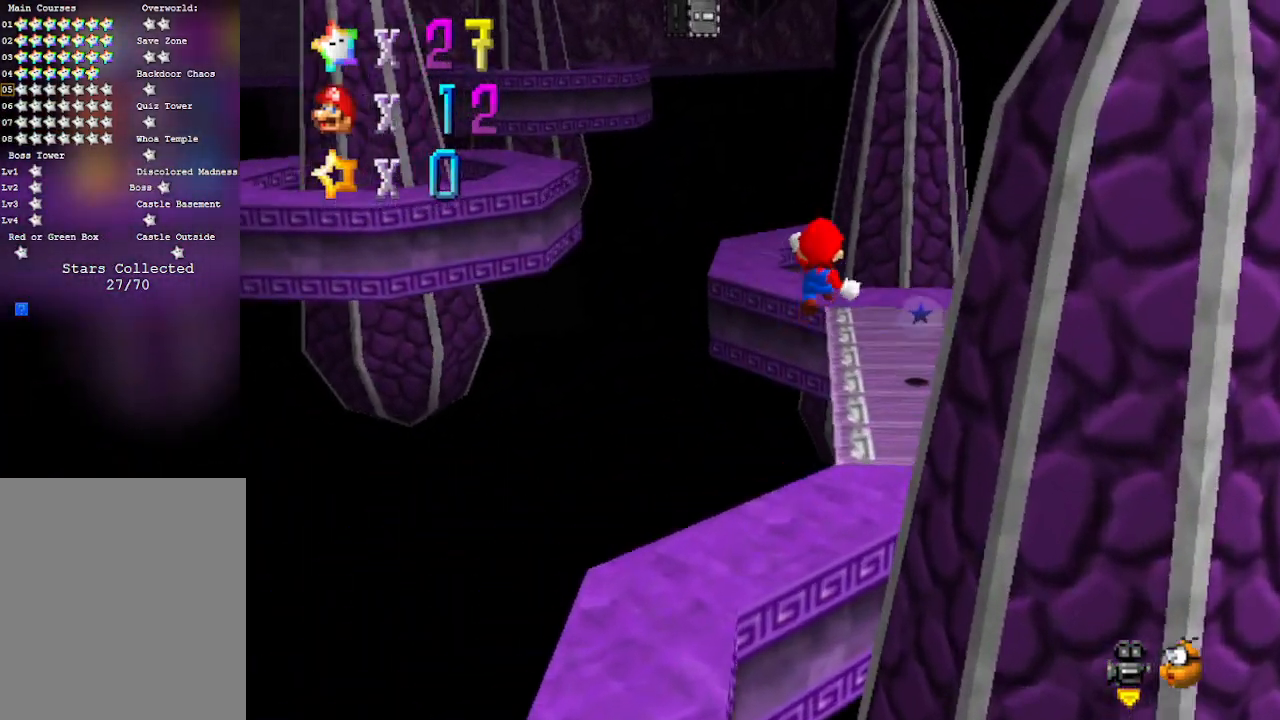
{"buttons": [], "left_stick": "center", "events": [[117, "C_RIGHT", "down"], [150, "left_stick", "down-right"], [233, "C_DOWN", "down"], [300, "C_DOWN", "up"], [300, "C_RIGHT", "up"], [367, "left_stick", "center"]]}
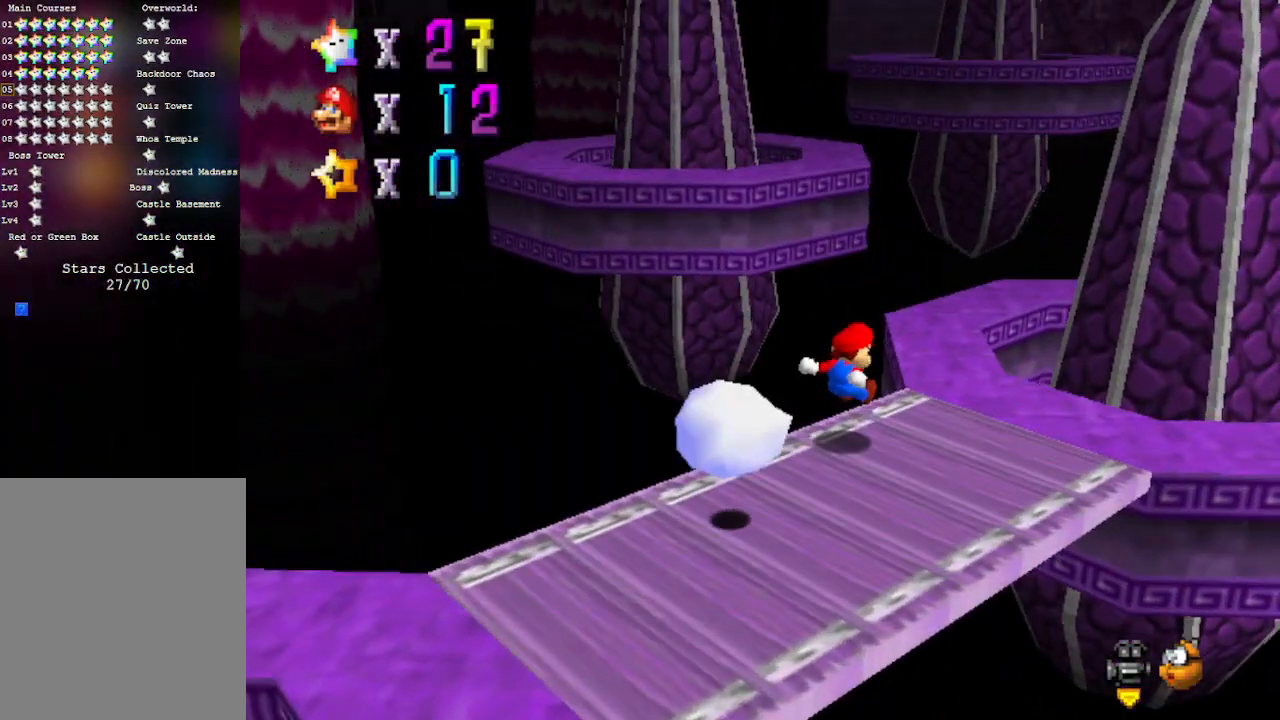
{"buttons": [], "left_stick": "up", "events": [[83, "left_stick", "up-right"], [217, "left_stick", "up"]]}
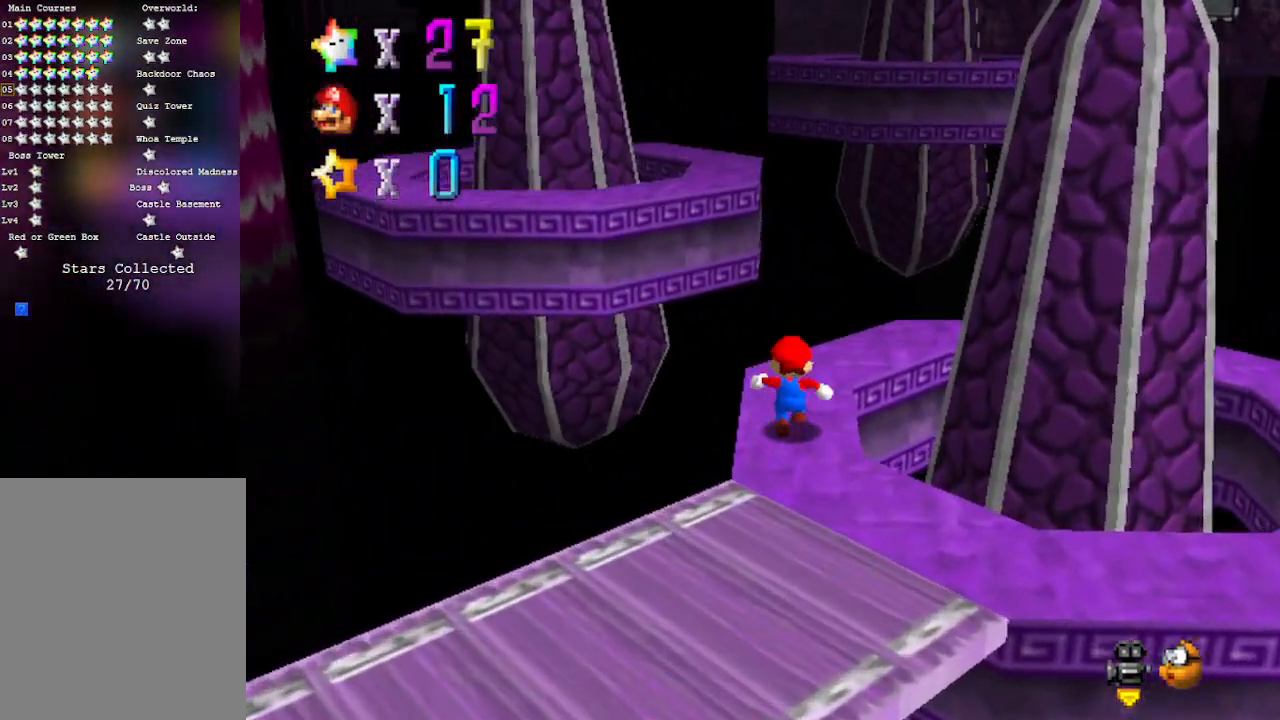
{"buttons": [], "left_stick": "left", "events": [[83, "A", "down"], [83, "left_stick", "up-left"], [400, "left_stick", "left"], [500, "A", "up"]]}
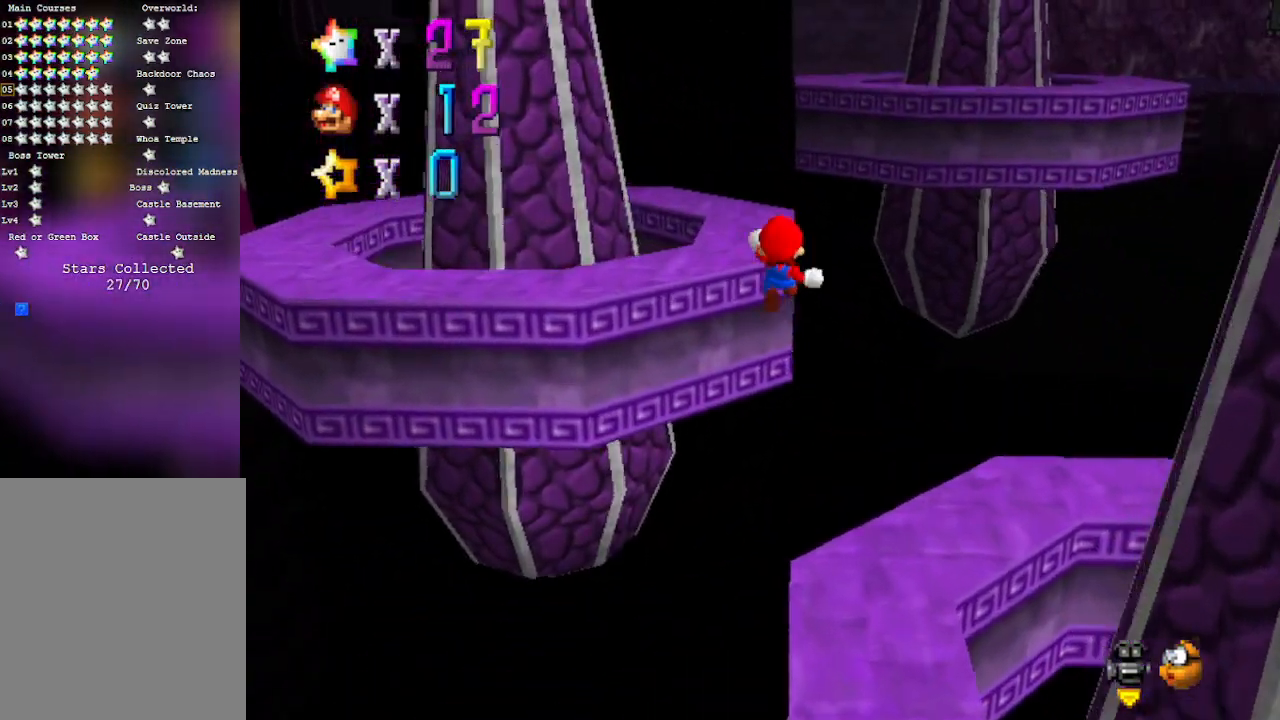
{"buttons": [], "left_stick": "up", "events": [[283, "left_stick", "up"]]}
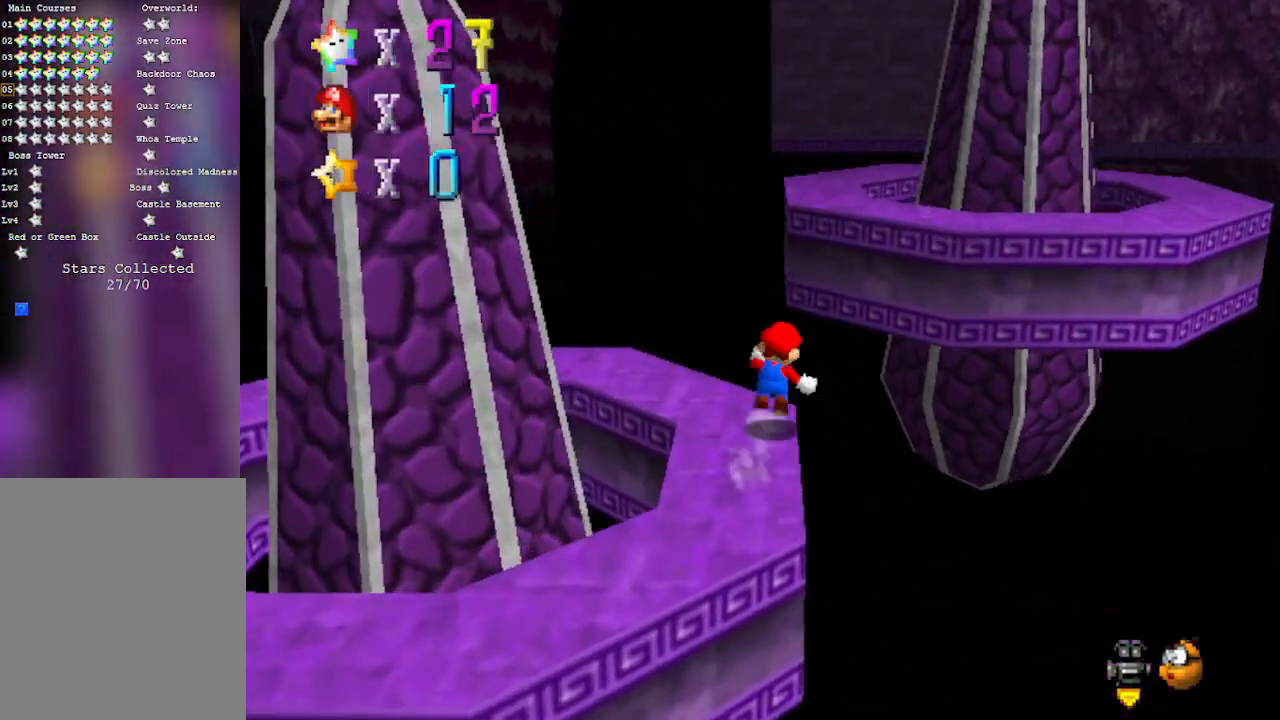
{"buttons": ["C_LEFT"], "left_stick": "down", "events": [[33, "A", "down"], [117, "left_stick", "down-right"], [183, "A", "up"], [217, "left_stick", "down"], [300, "C_LEFT", "down"]]}
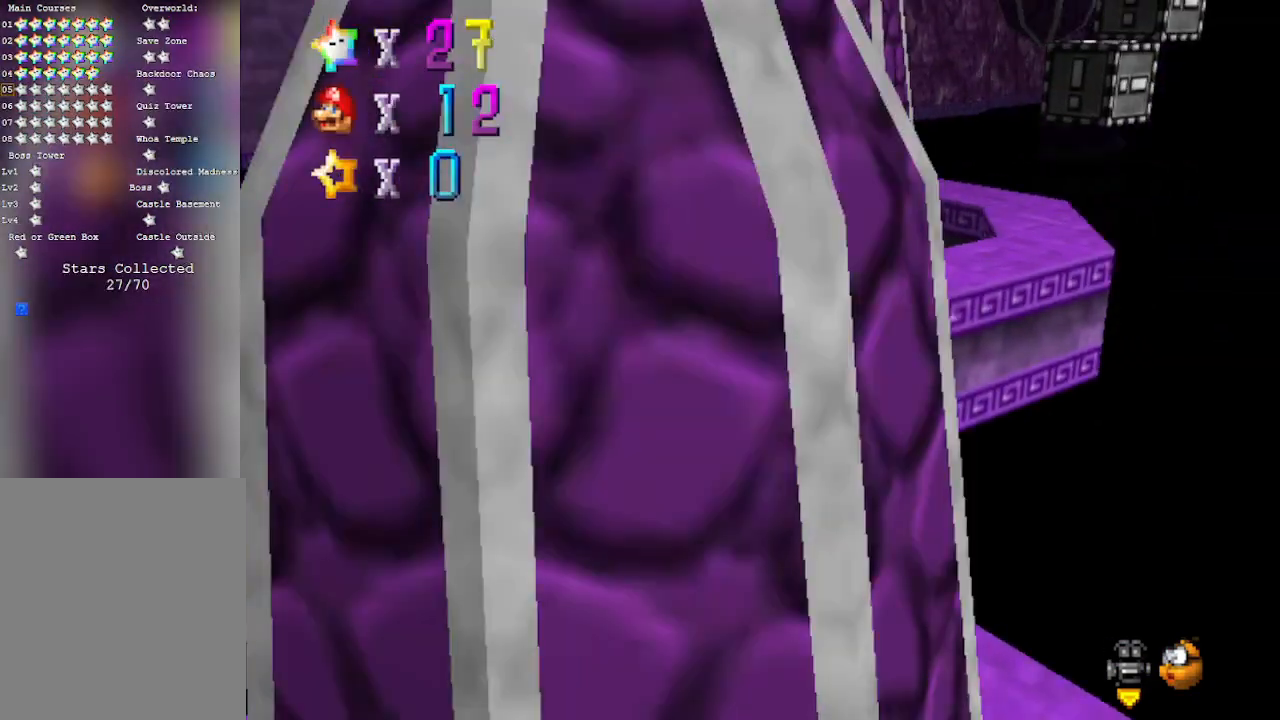
{"buttons": [], "left_stick": "center", "events": [[17, "C_LEFT", "up"], [117, "left_stick", "center"], [300, "A", "down"], [483, "A", "up"]]}
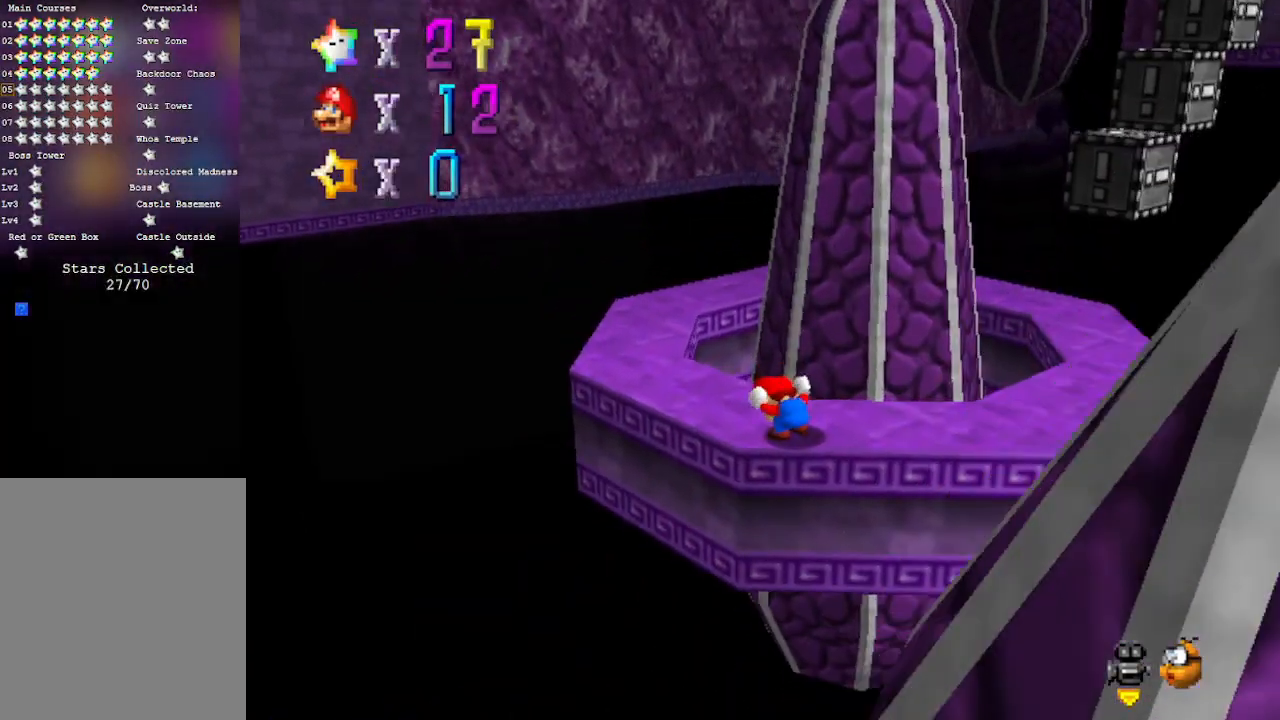
{"buttons": [], "left_stick": "up-right", "events": [[183, "C_LEFT", "down"], [183, "left_stick", "right"], [300, "C_LEFT", "up"], [333, "left_stick", "up-right"]]}
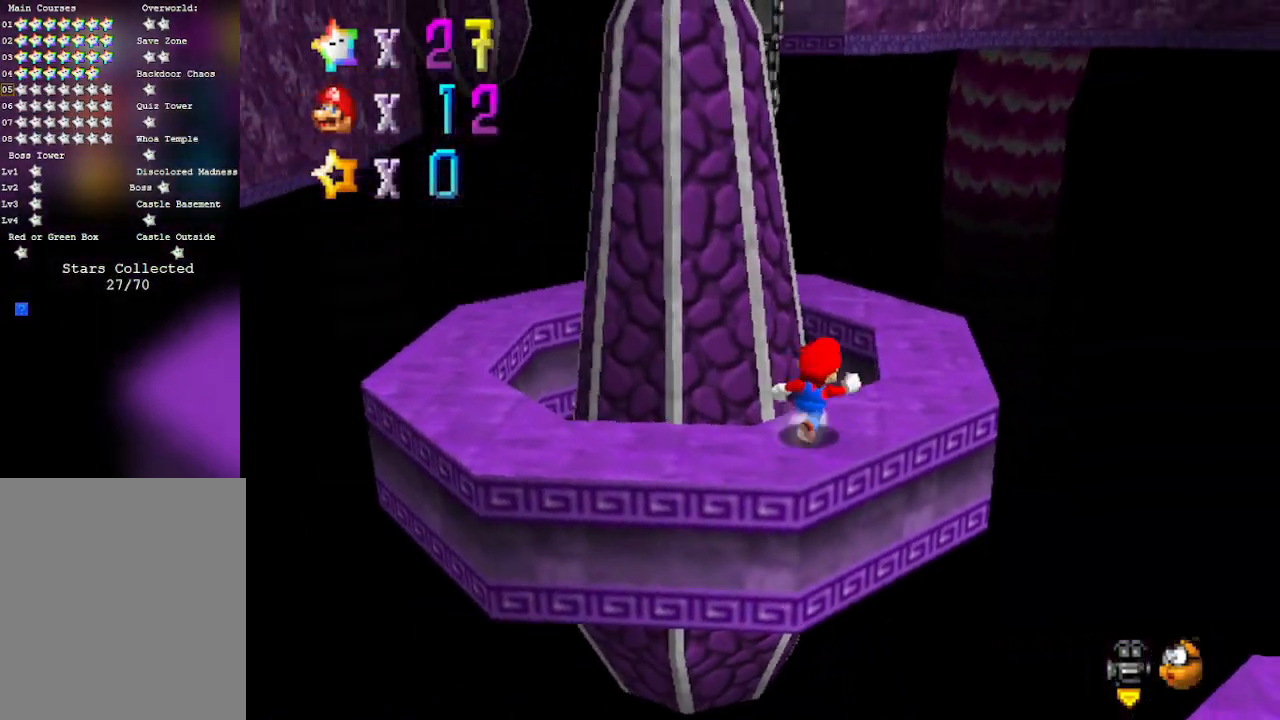
{"buttons": [], "left_stick": "up", "events": [[483, "left_stick", "up"]]}
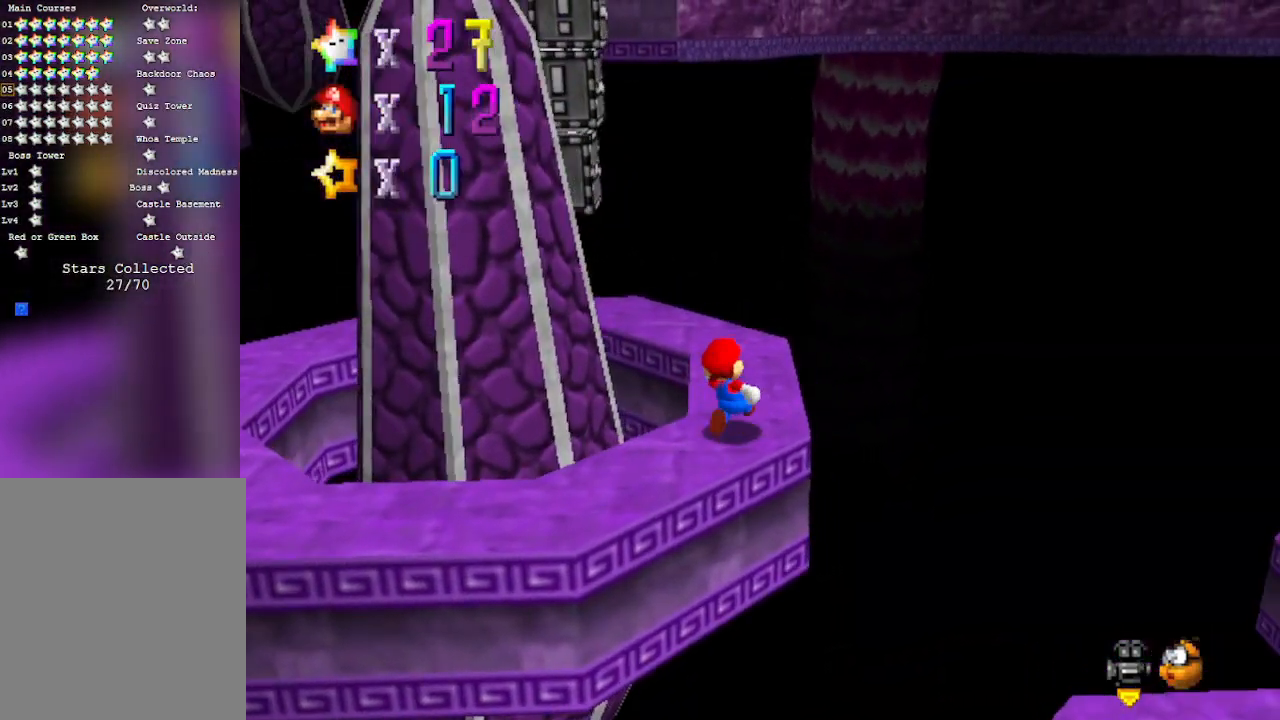
{"buttons": ["A", "B"], "left_stick": "up", "events": [[467, "A", "down"], [467, "B", "down"]]}
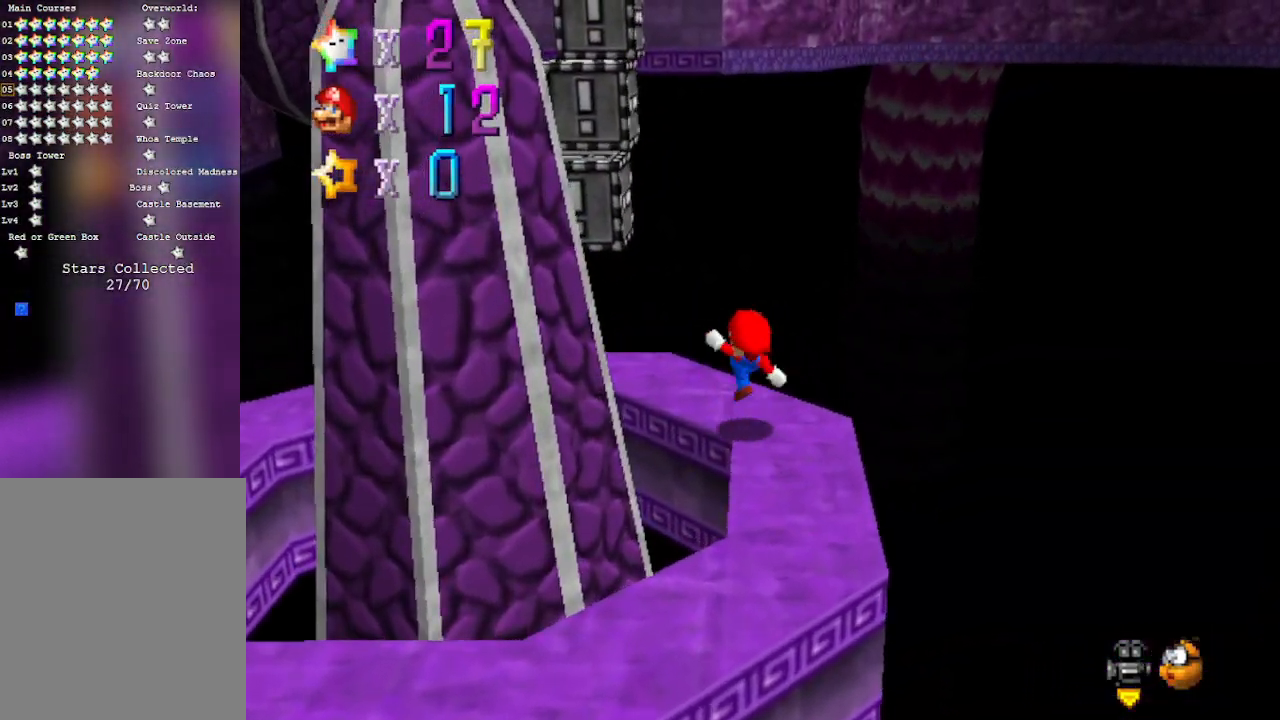
{"buttons": ["A"], "left_stick": "up-left", "events": [[17, "left_stick", "up-left"], [183, "A", "up"], [183, "B", "up"], [400, "A", "down"]]}
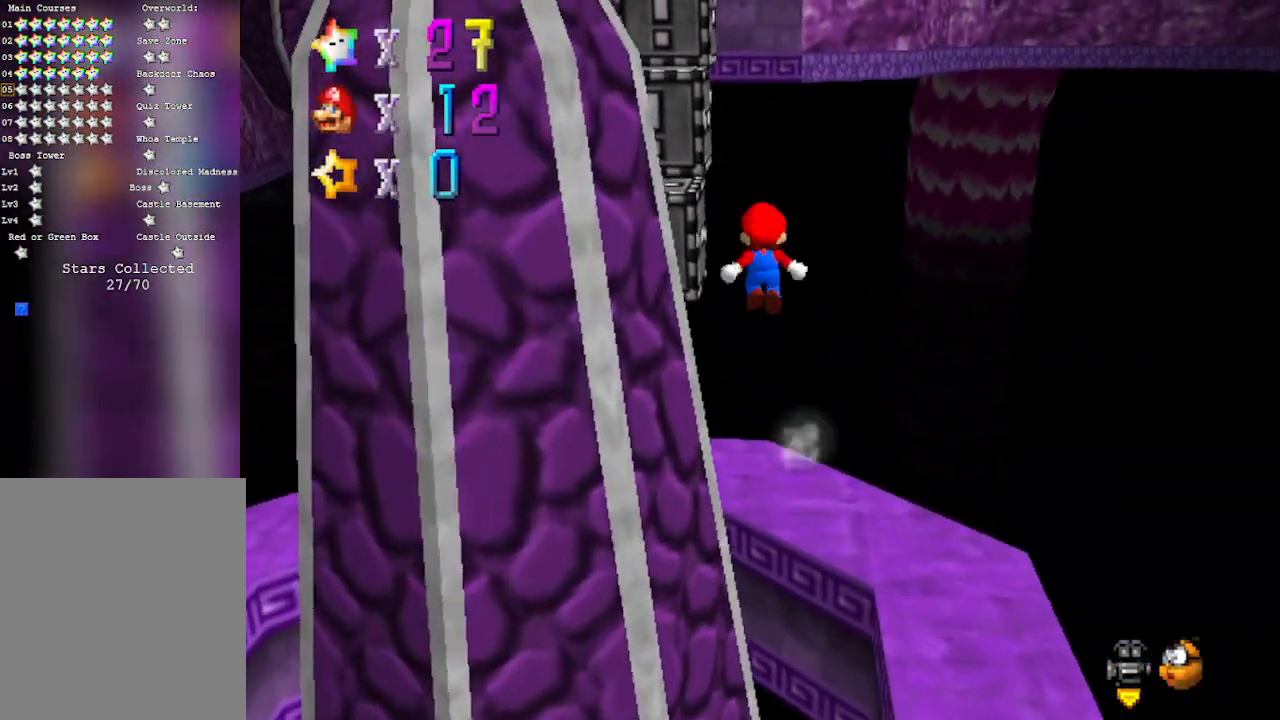
{"buttons": ["A", "B"], "left_stick": "up-left", "events": [[183, "left_stick", "down-left"], [367, "B", "down"], [467, "left_stick", "up-left"]]}
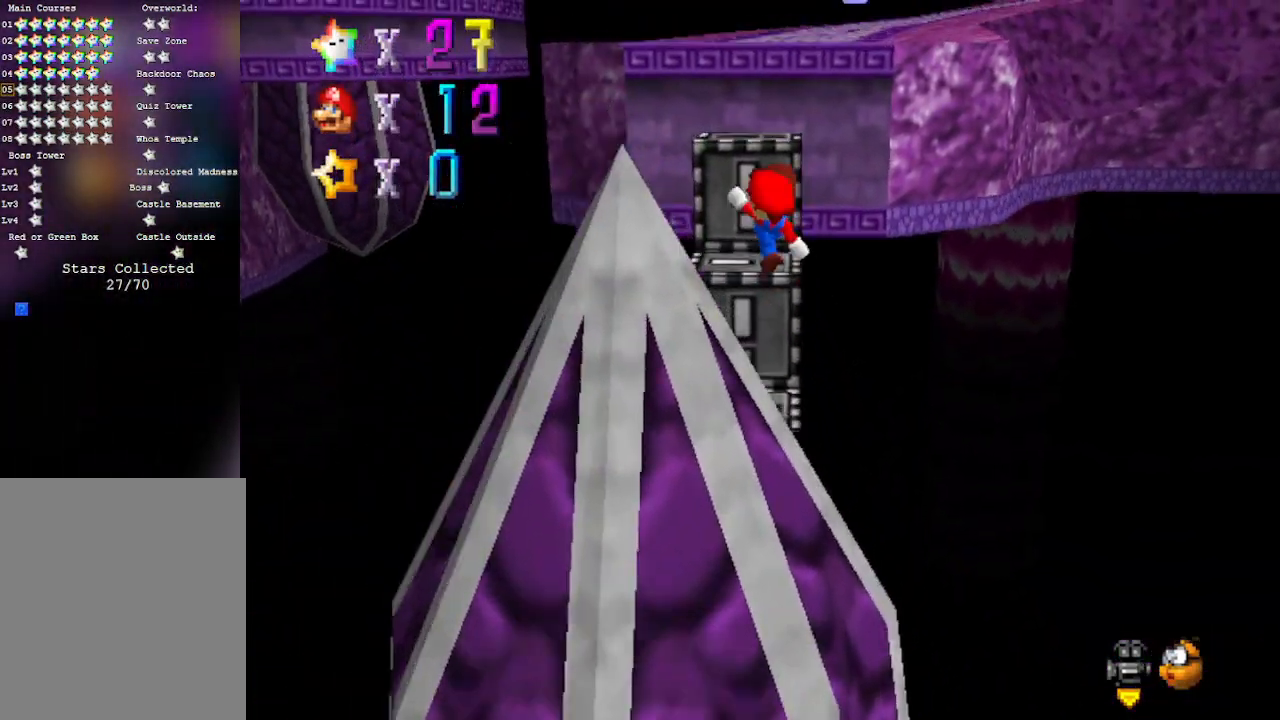
{"buttons": ["A"], "left_stick": "up-right", "events": [[50, "A", "up"], [50, "B", "up"], [83, "left_stick", "down-left"], [150, "left_stick", "center"], [217, "C_RIGHT", "down"], [333, "C_RIGHT", "up"], [433, "A", "down"], [433, "left_stick", "up-right"]]}
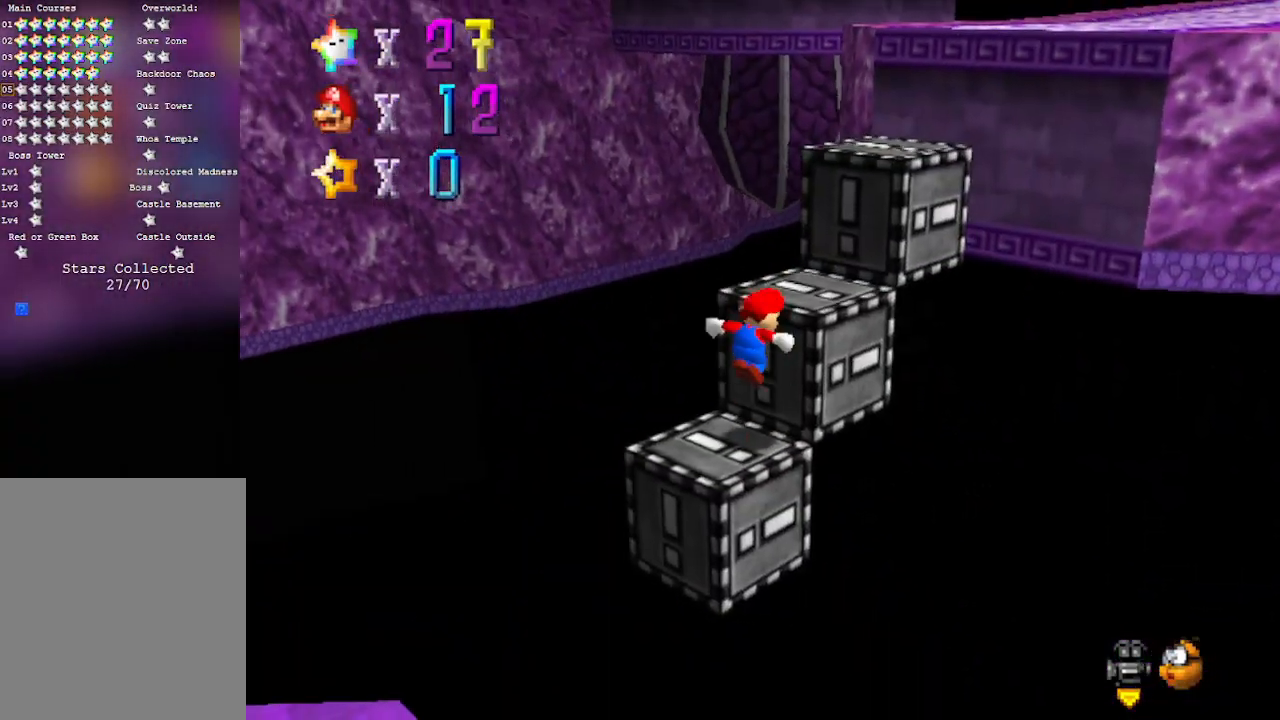
{"buttons": ["B"], "left_stick": "up-right", "events": [[267, "A", "up"], [300, "B", "down"]]}
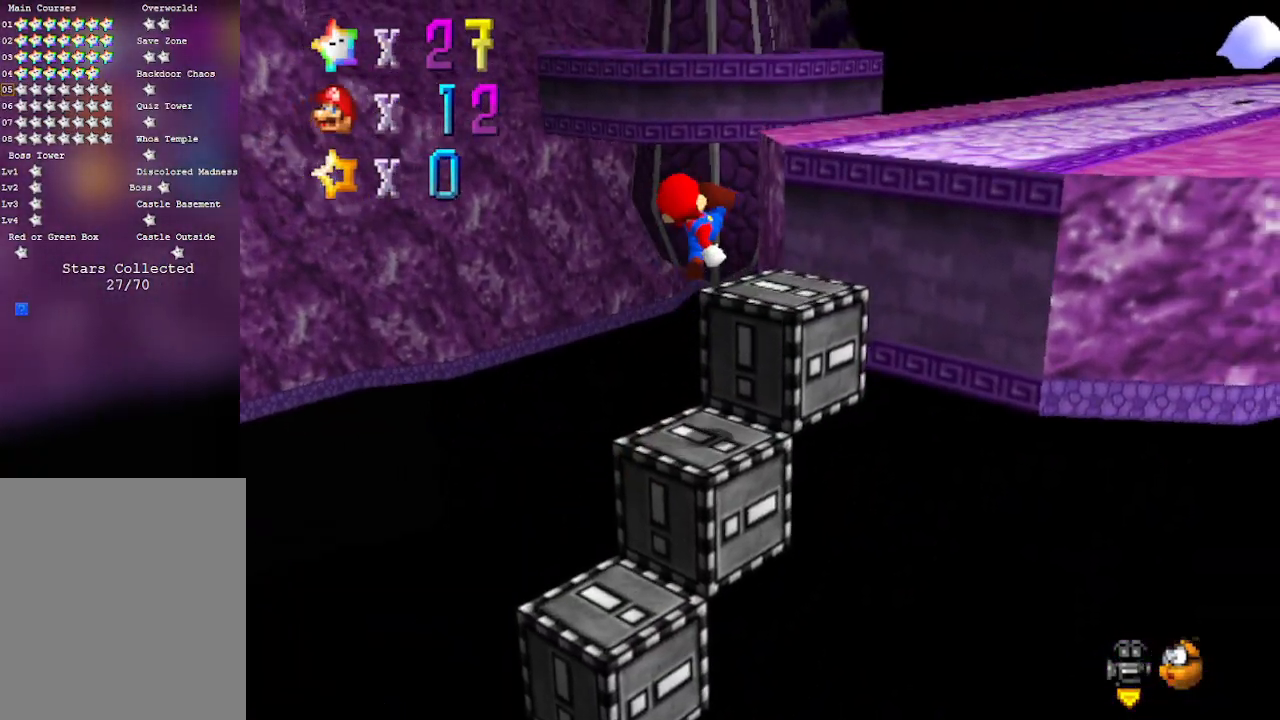
{"buttons": ["A"], "left_stick": "up-right", "events": [[83, "B", "up"], [267, "A", "down"]]}
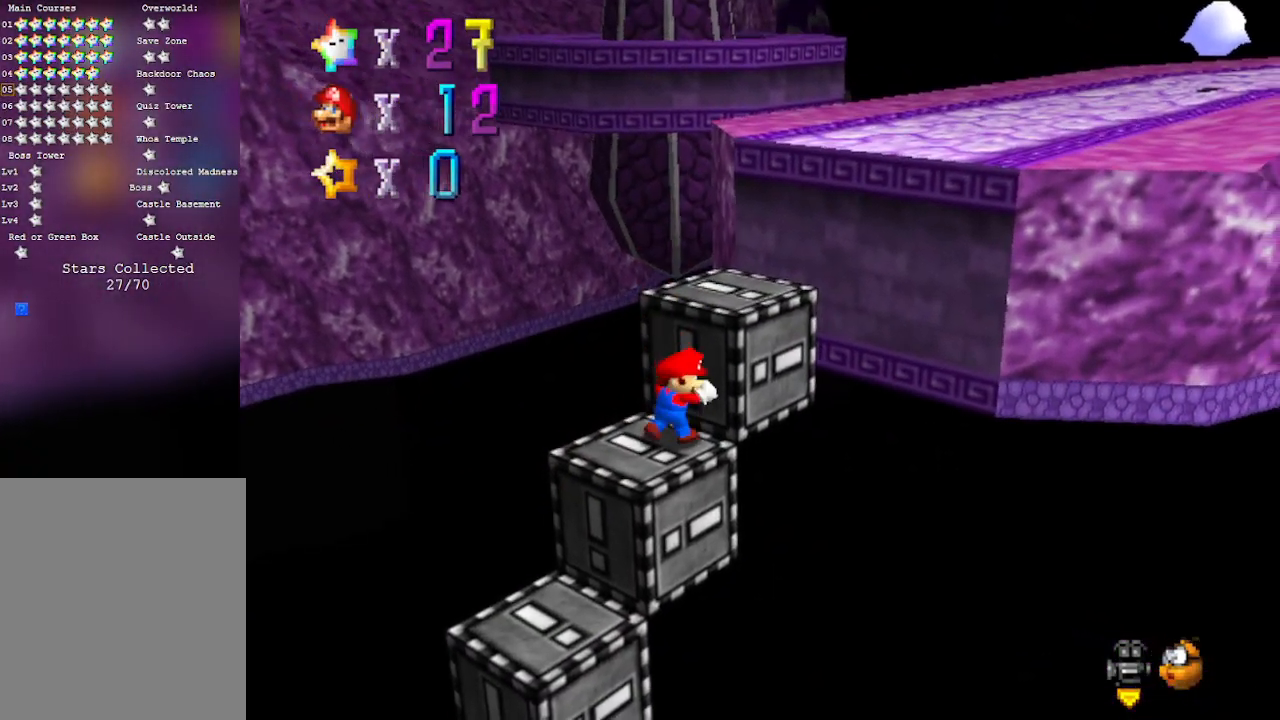
{"buttons": [], "left_stick": "up-right", "events": [[50, "A", "up"], [83, "A", "down"], [250, "A", "up"]]}
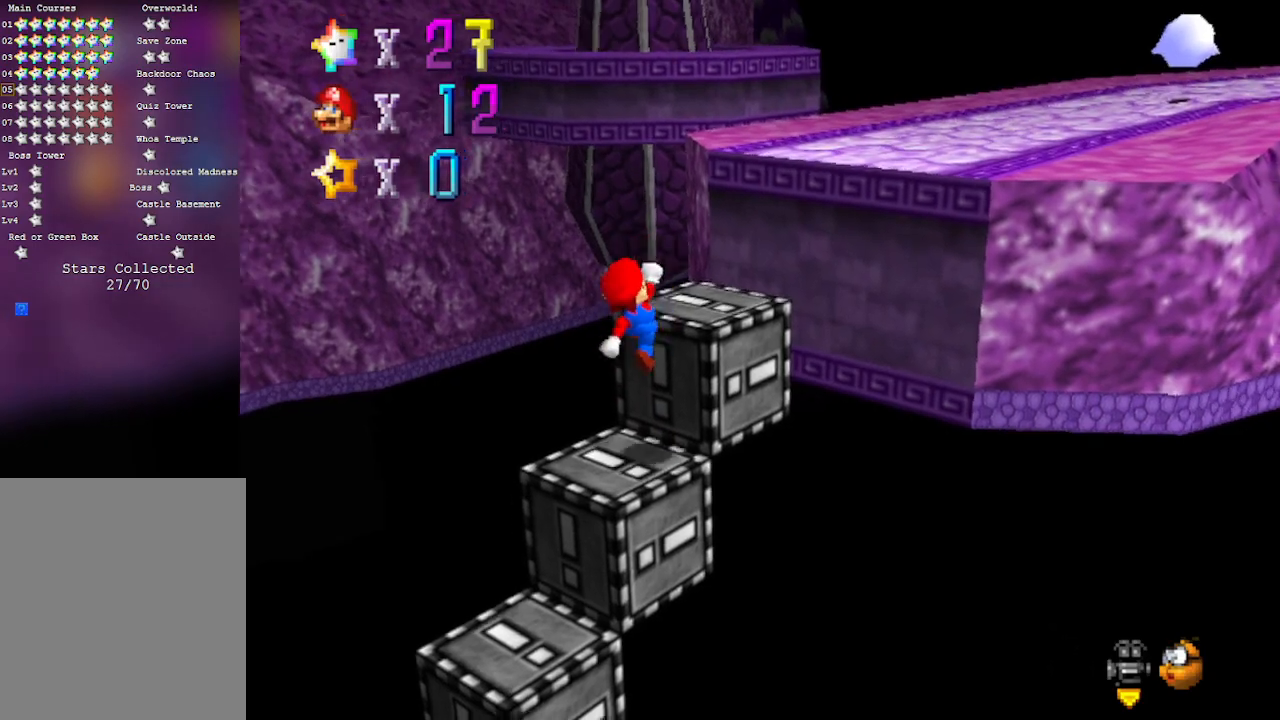
{"buttons": [], "left_stick": "center", "events": [[117, "A", "down"], [333, "A", "up"], [333, "left_stick", "center"]]}
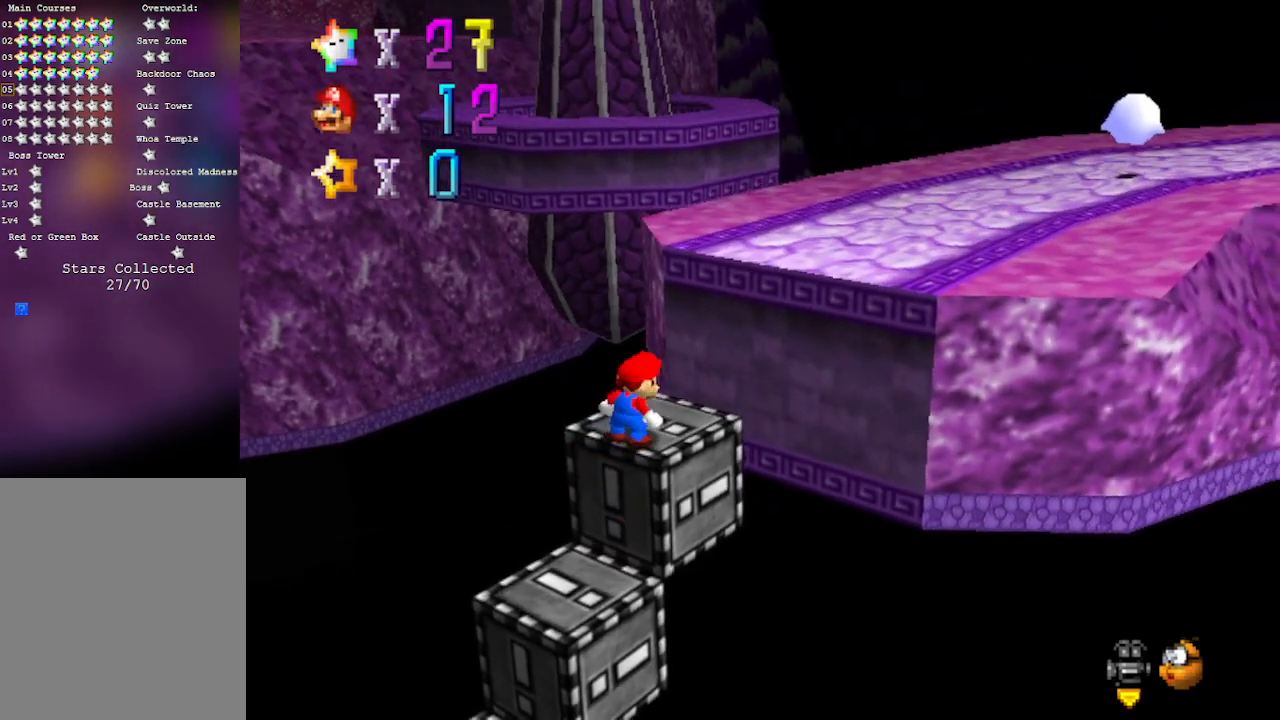
{"buttons": ["A"], "left_stick": "up", "events": [[83, "left_stick", "up"], [467, "A", "down"]]}
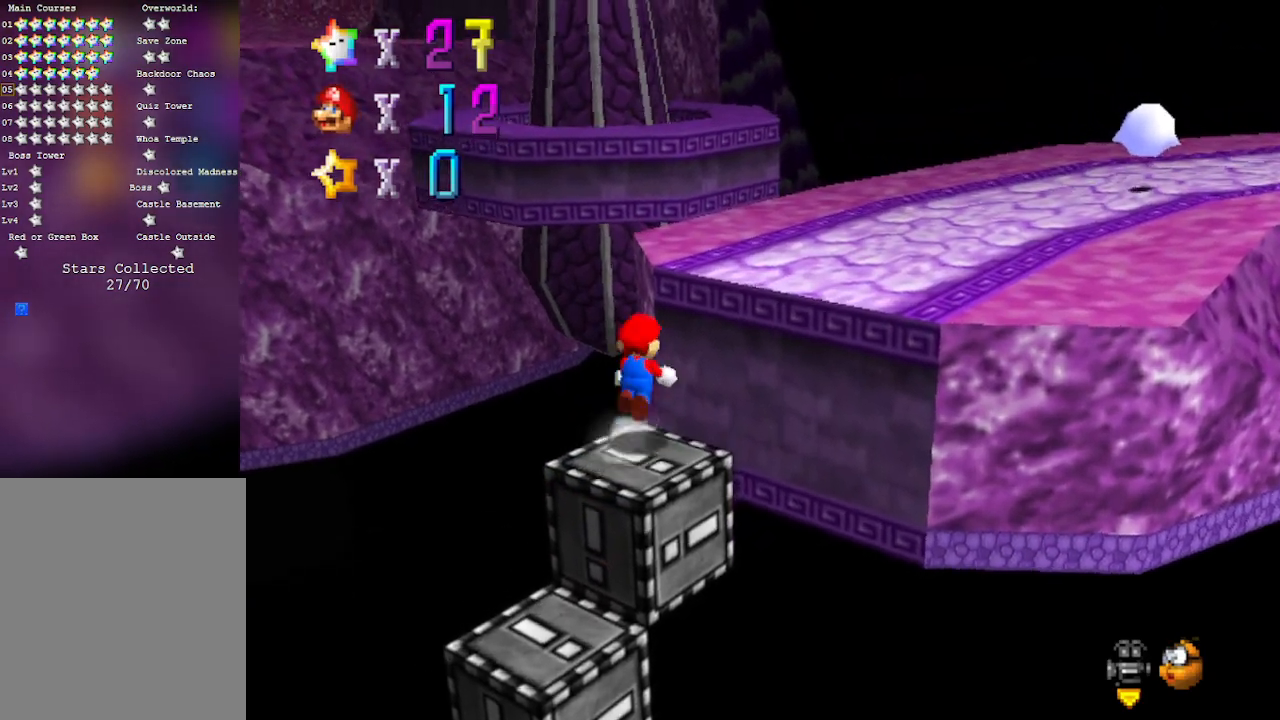
{"buttons": ["C_RIGHT"], "left_stick": "down-right", "events": [[83, "left_stick", "up-right"], [183, "A", "up"], [250, "left_stick", "right"], [433, "C_RIGHT", "down"], [467, "left_stick", "down-right"]]}
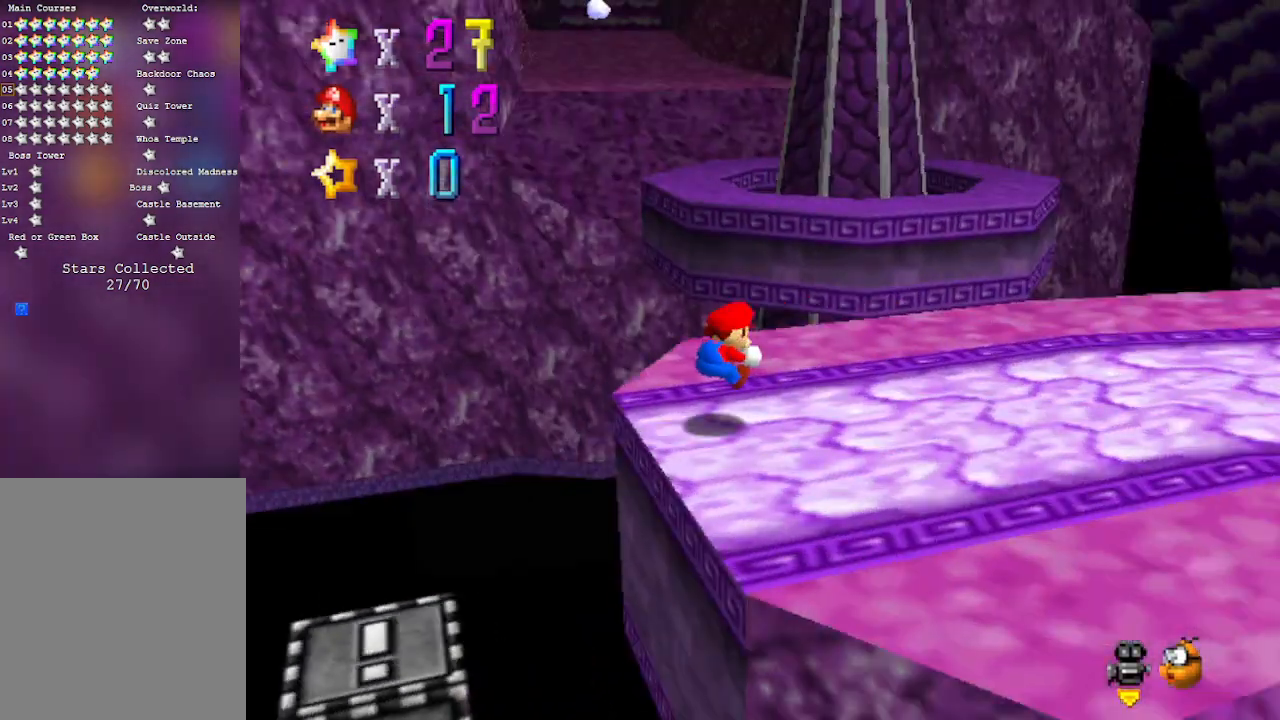
{"buttons": [], "left_stick": "up-right", "events": [[83, "C_RIGHT", "up"], [250, "left_stick", "right"], [433, "left_stick", "up-right"]]}
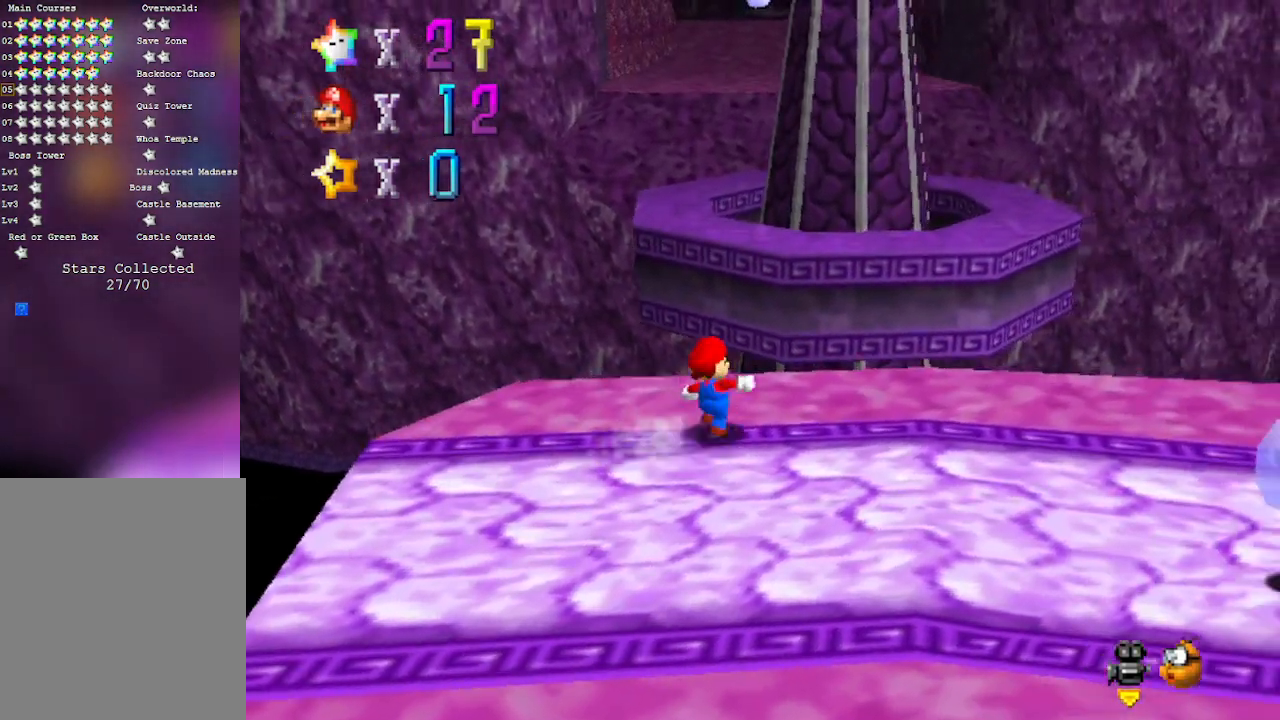
{"buttons": ["A"], "left_stick": "up", "events": [[50, "left_stick", "up"], [250, "A", "down"]]}
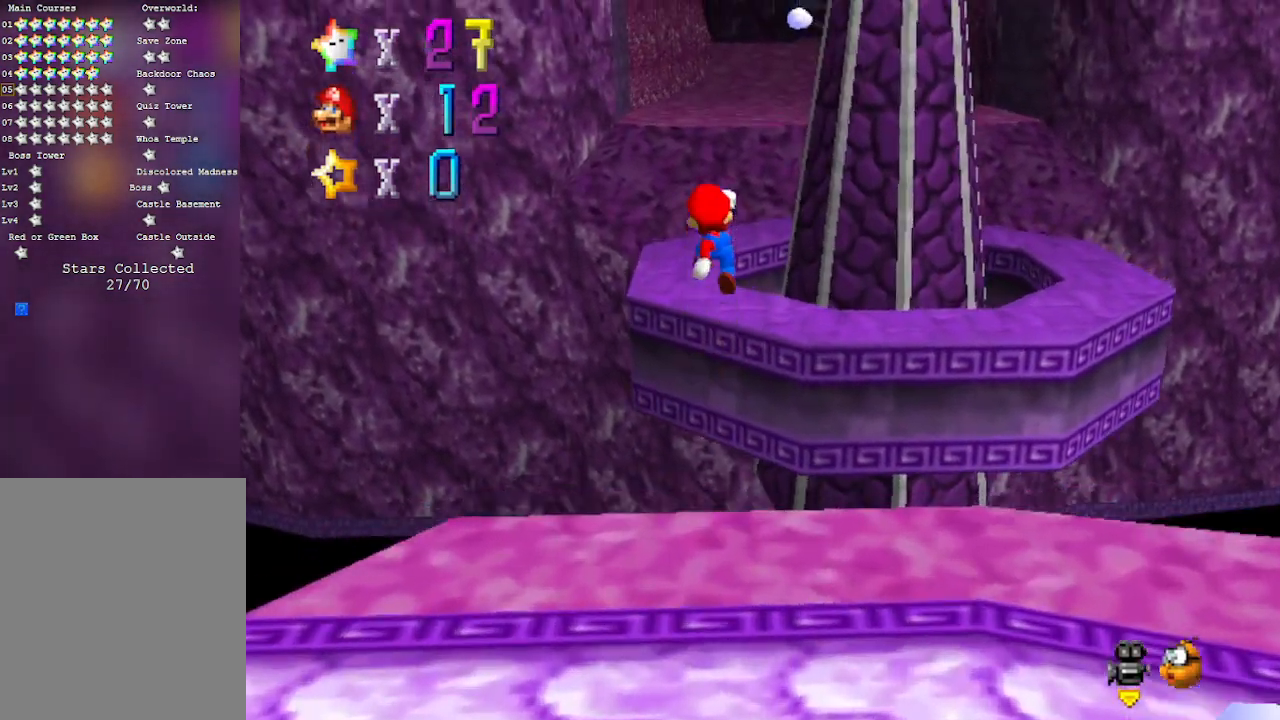
{"buttons": [], "left_stick": "left", "events": [[117, "left_stick", "down"], [217, "B", "down"], [283, "A", "up"], [283, "left_stick", "up"], [433, "B", "up"], [500, "left_stick", "left"]]}
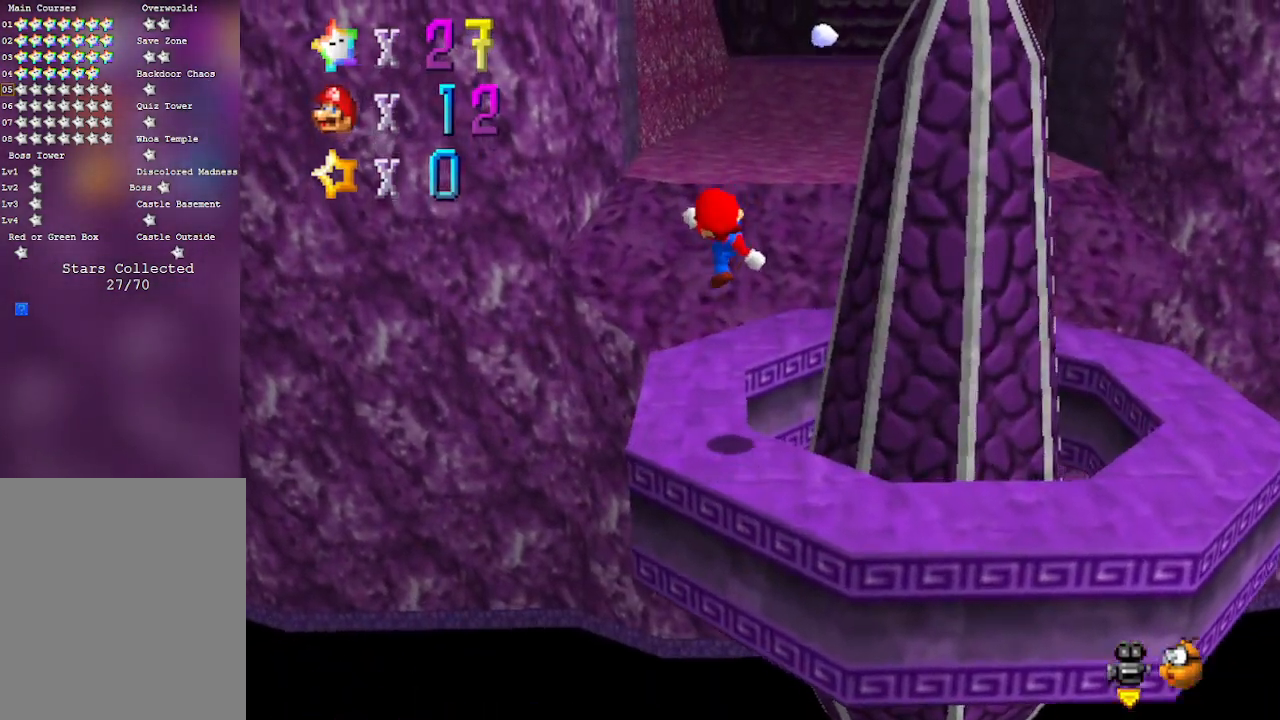
{"buttons": ["C_LEFT"], "left_stick": "center", "events": [[67, "left_stick", "down"], [183, "C_LEFT", "down"], [183, "left_stick", "center"], [300, "C_LEFT", "up"], [433, "C_LEFT", "down"]]}
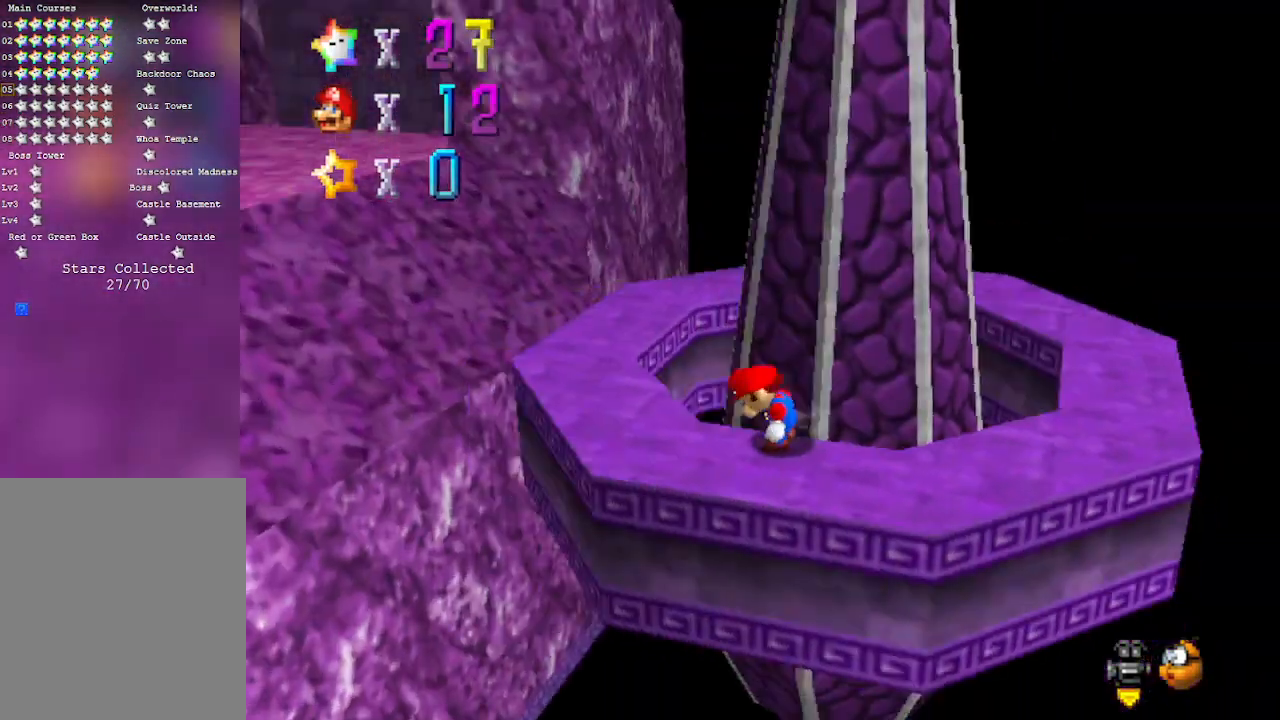
{"buttons": ["C_LEFT"], "left_stick": "center", "events": [[50, "C_LEFT", "up"], [117, "C_LEFT", "down"], [250, "C_LEFT", "up"], [433, "C_LEFT", "down"]]}
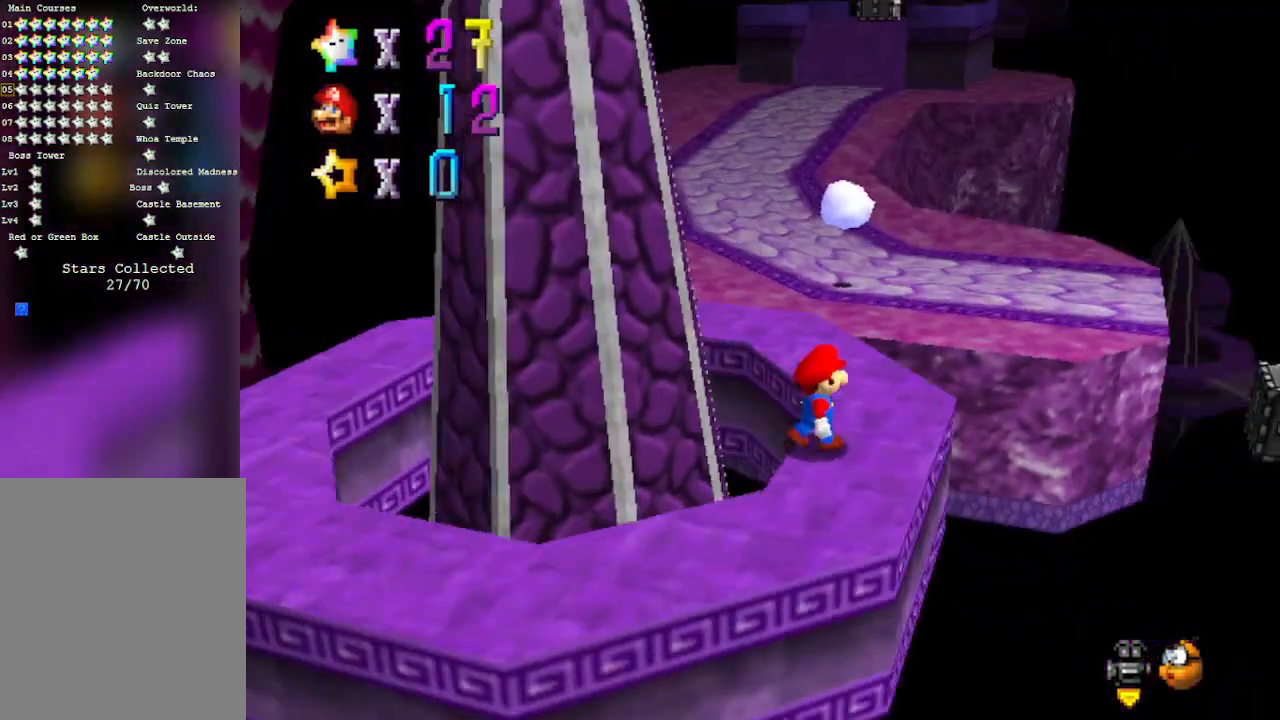
{"buttons": [], "left_stick": "up", "events": [[83, "left_stick", "up-right"], [117, "C_LEFT", "up"], [150, "left_stick", "up"]]}